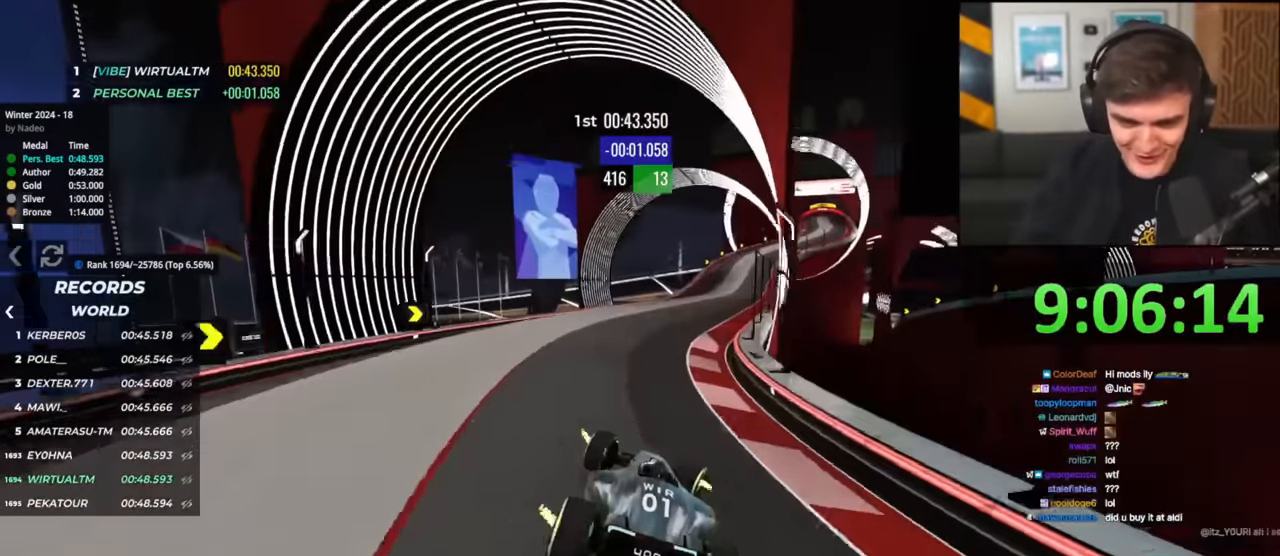
Gameplay with keyboard; each line is a JSON object with the keys held at the frame after it. "events" lists presses ("down") and releases ("up") of "brake", "down", "left", "right" and "up" between this image and that frame as [ms after this image, input, new state], when the widget could be followed in between. No other keys are recorded. Mouse input is not recorded. Key names are as the overlay labels them; some are game actions (e.g. jump) rather than physical keys.
{"keys": ["up"], "events": [[250, "right", "up"]]}
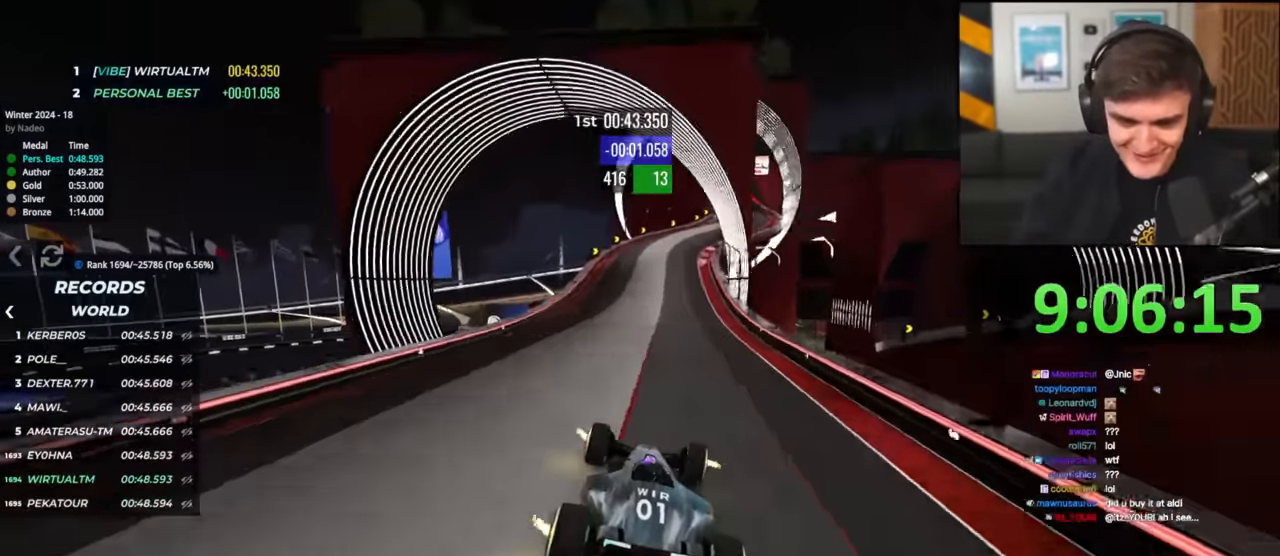
{"keys": ["up"], "events": [[83, "right", "down"], [167, "right", "up"]]}
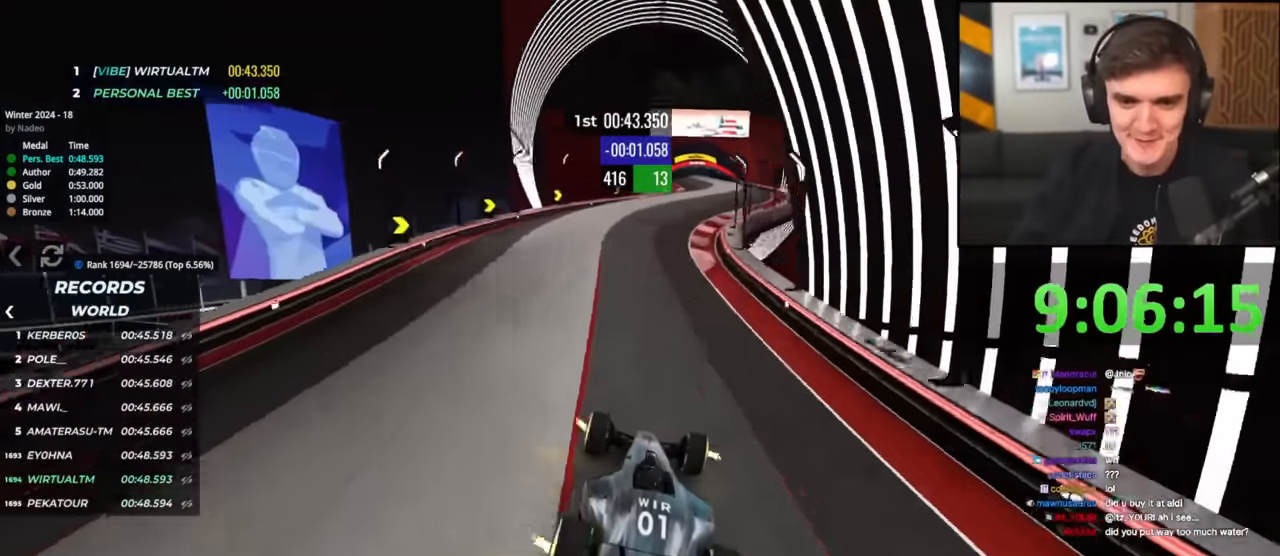
{"keys": ["left", "up"], "events": [[184, "right", "down"], [334, "right", "up"], [367, "left", "down"]]}
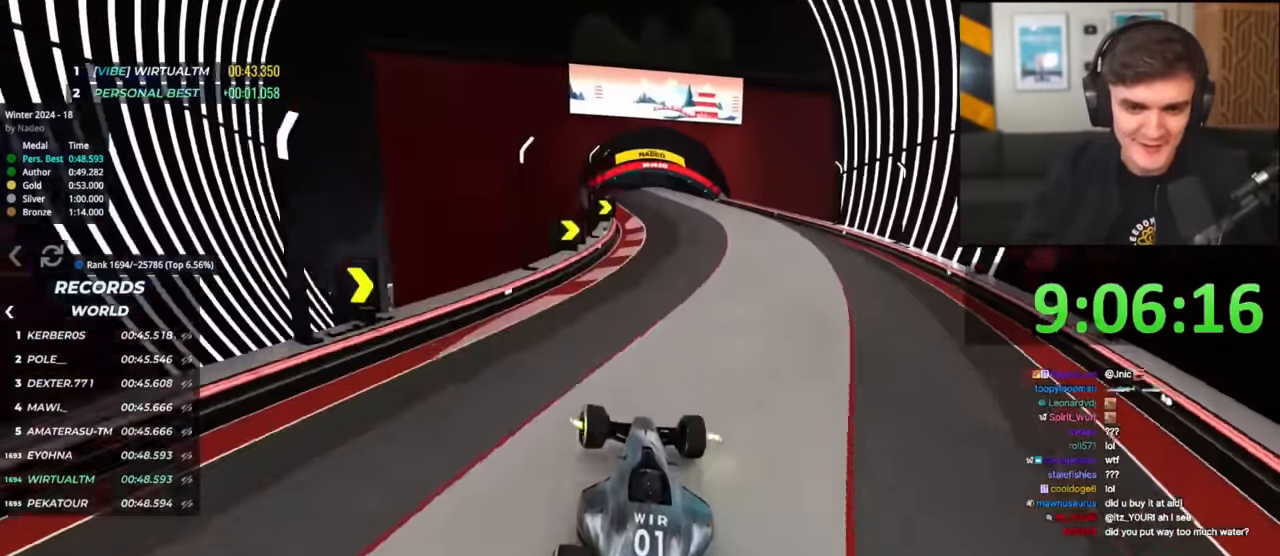
{"keys": ["up"], "events": [[66, "left", "up"], [150, "right", "down"], [300, "right", "up"], [383, "left", "down"], [484, "left", "up"]]}
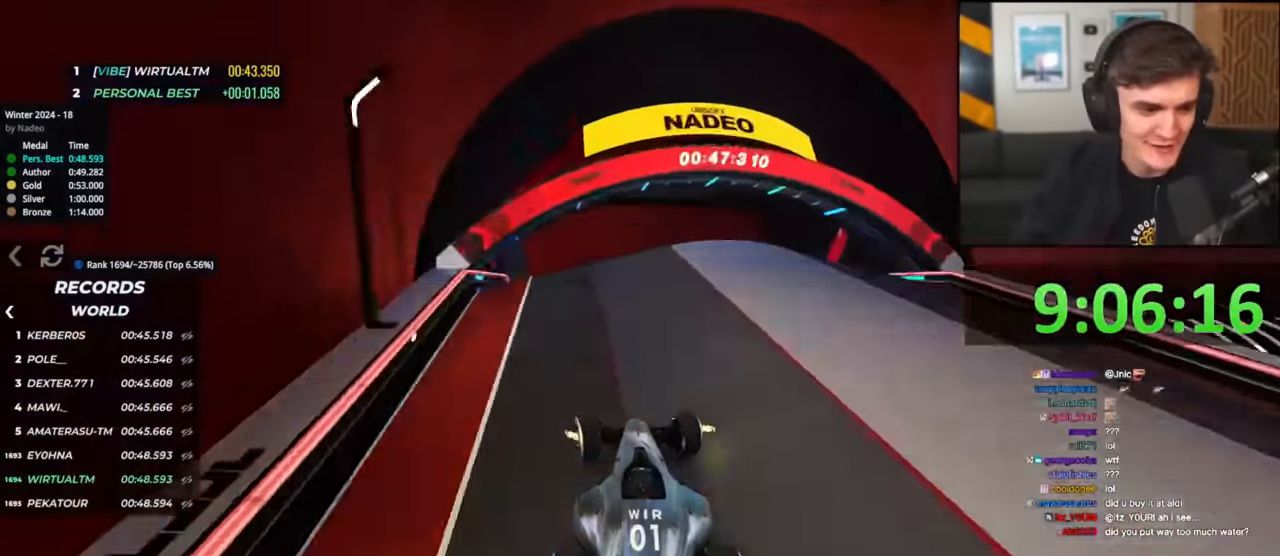
{"keys": ["up"], "events": []}
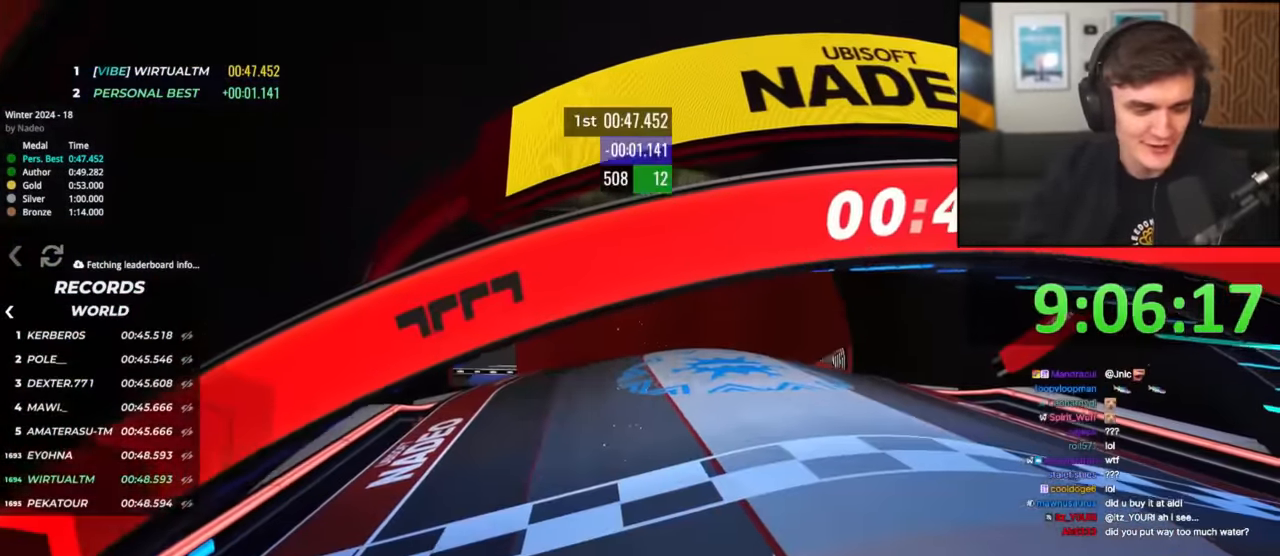
{"keys": [], "events": [[50, "up", "up"]]}
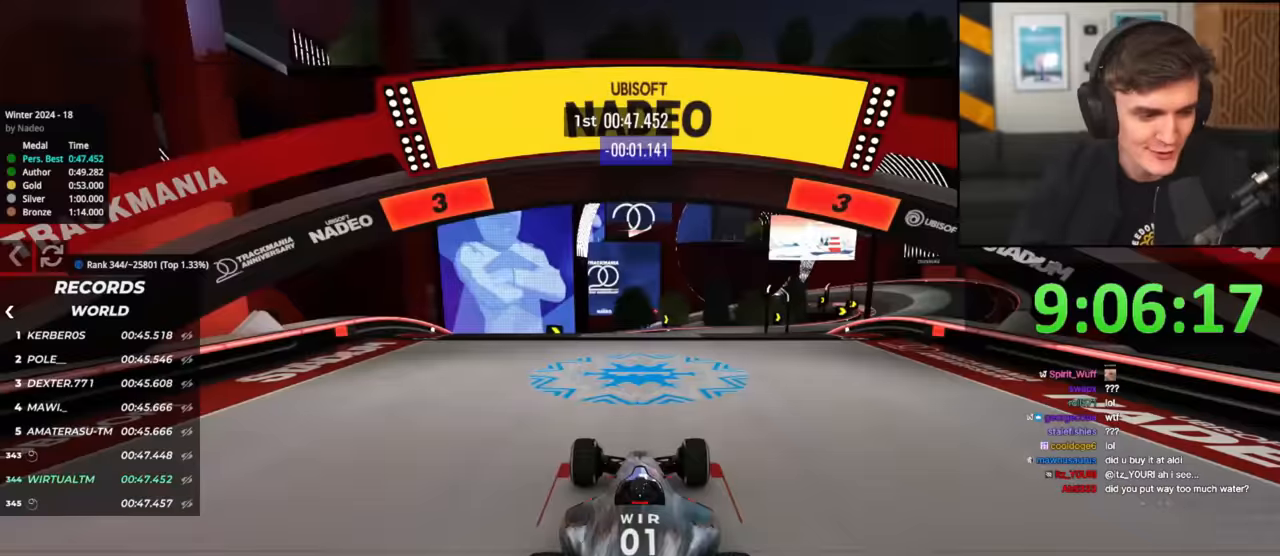
{"keys": ["up"], "events": [[150, "up", "down"], [200, "left", "down"], [500, "left", "up"]]}
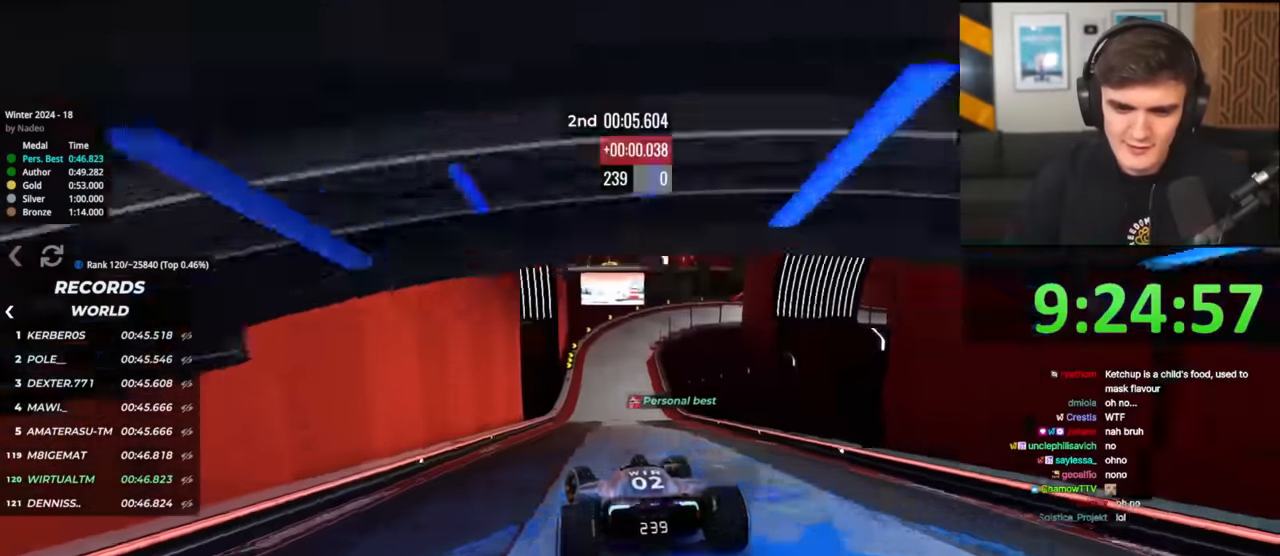
{"keys": ["up"], "events": [[200, "right", "down"], [250, "right", "up"]]}
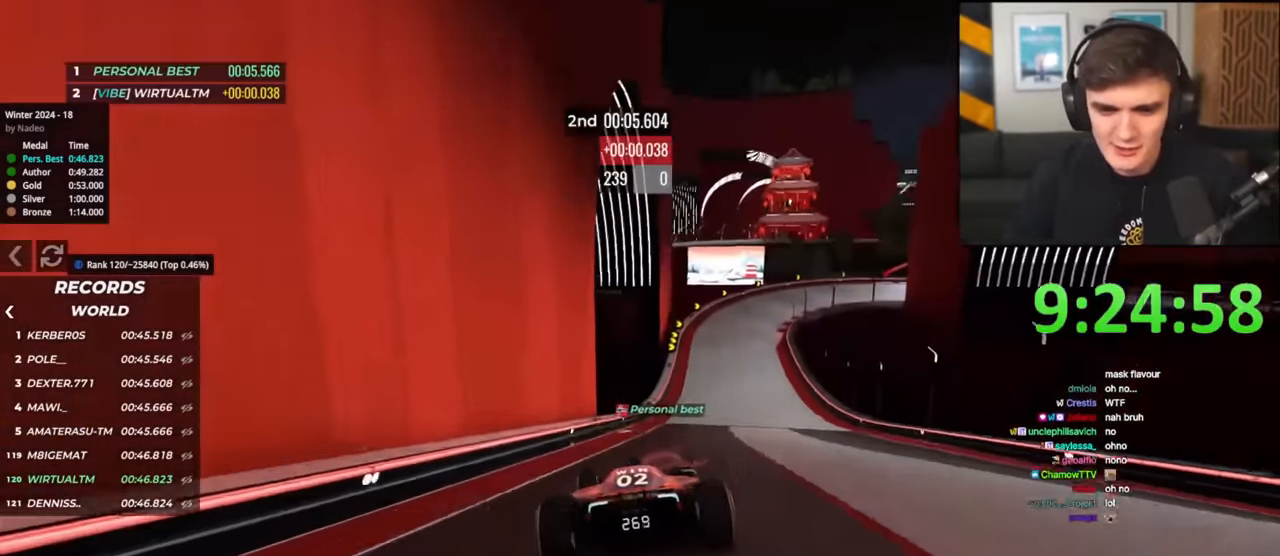
{"keys": ["right", "up"], "events": [[66, "right", "down"], [166, "right", "up"], [400, "right", "down"]]}
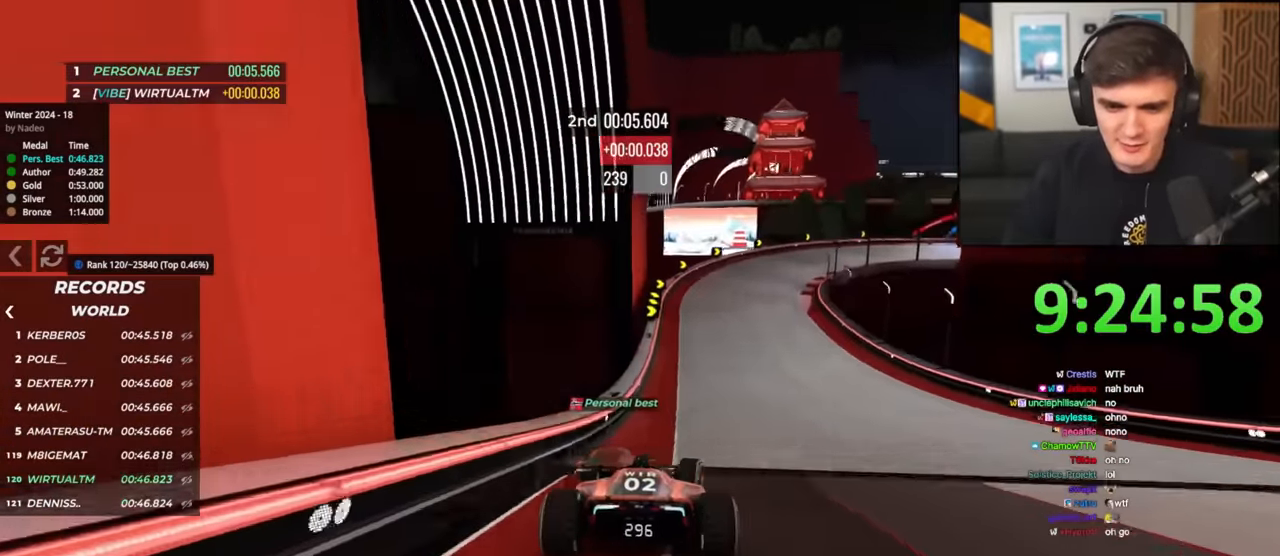
{"keys": ["right", "up"], "events": [[267, "brake", "down"], [501, "brake", "up"]]}
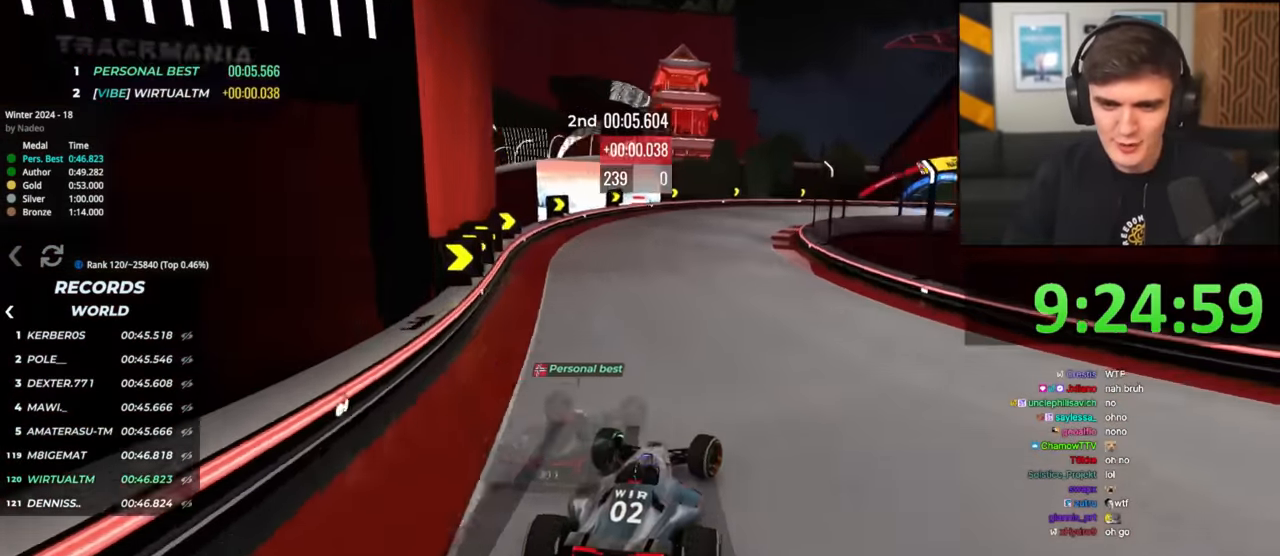
{"keys": ["right", "up"], "events": [[50, "brake", "down"], [483, "brake", "up"]]}
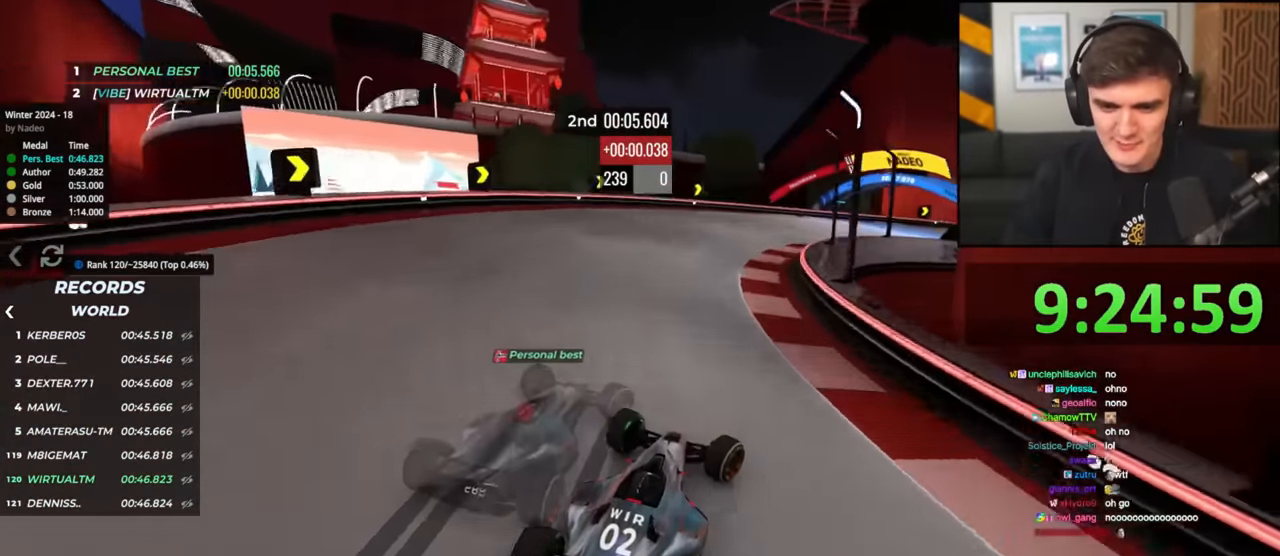
{"keys": ["right", "up"], "events": [[117, "right", "up"], [167, "brake", "down"], [167, "right", "down"], [284, "brake", "up"]]}
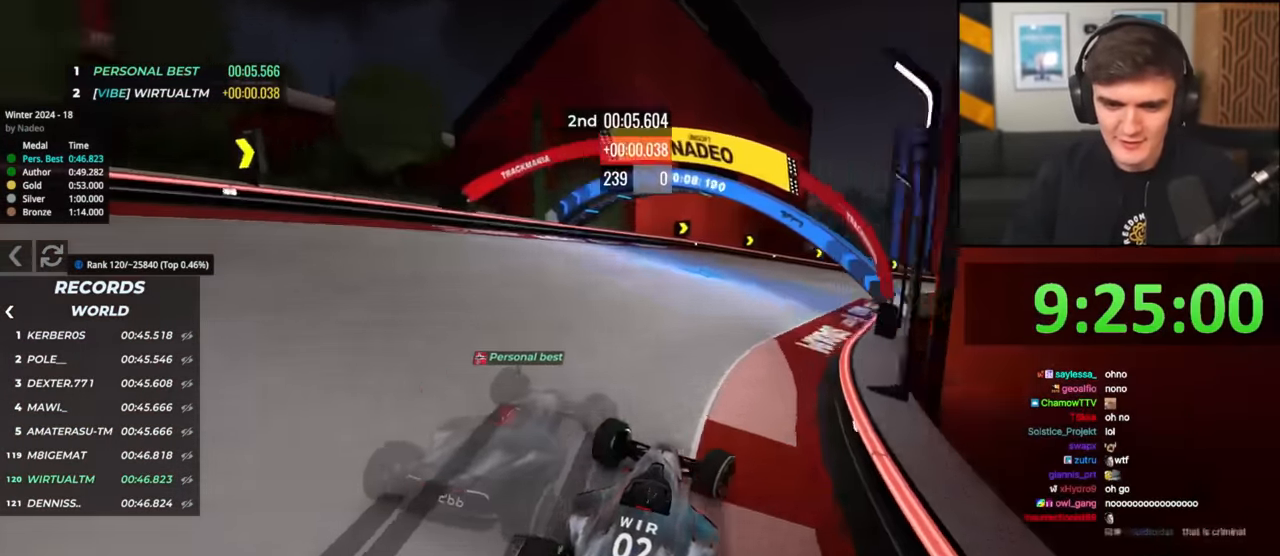
{"keys": ["right", "up"], "events": [[116, "right", "up"], [166, "right", "down"]]}
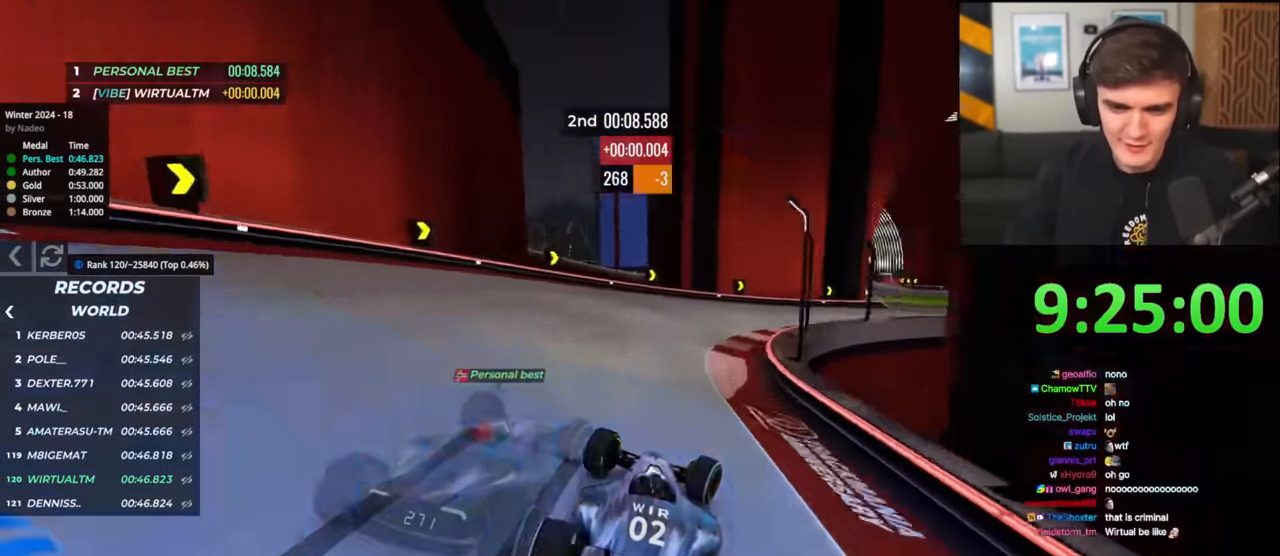
{"keys": ["right", "up"], "events": []}
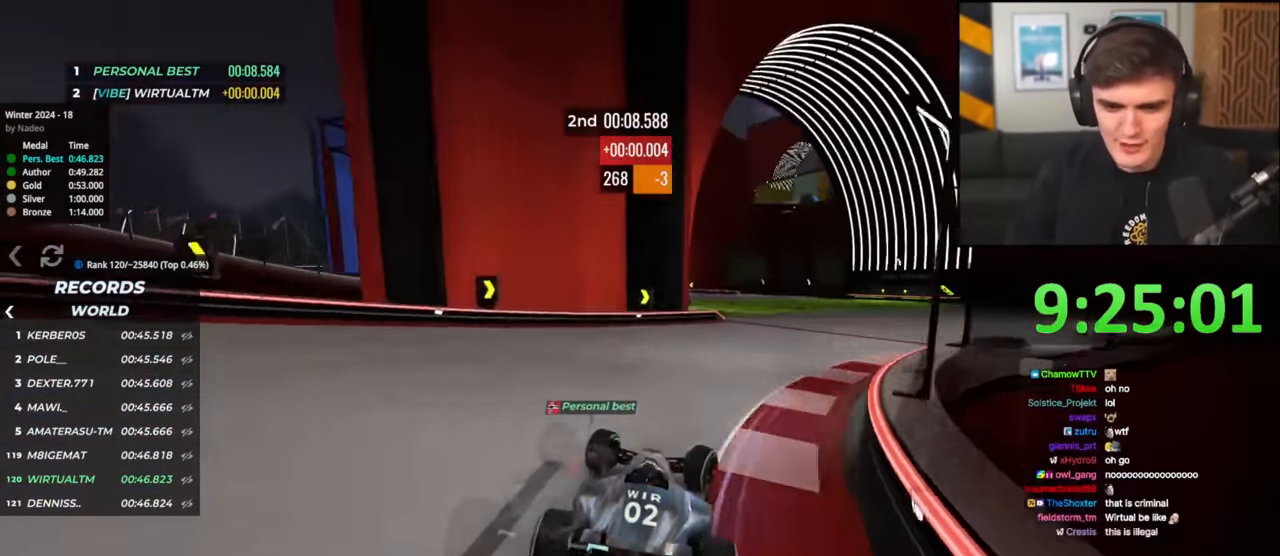
{"keys": ["left", "up"], "events": [[200, "right", "up"], [283, "left", "down"]]}
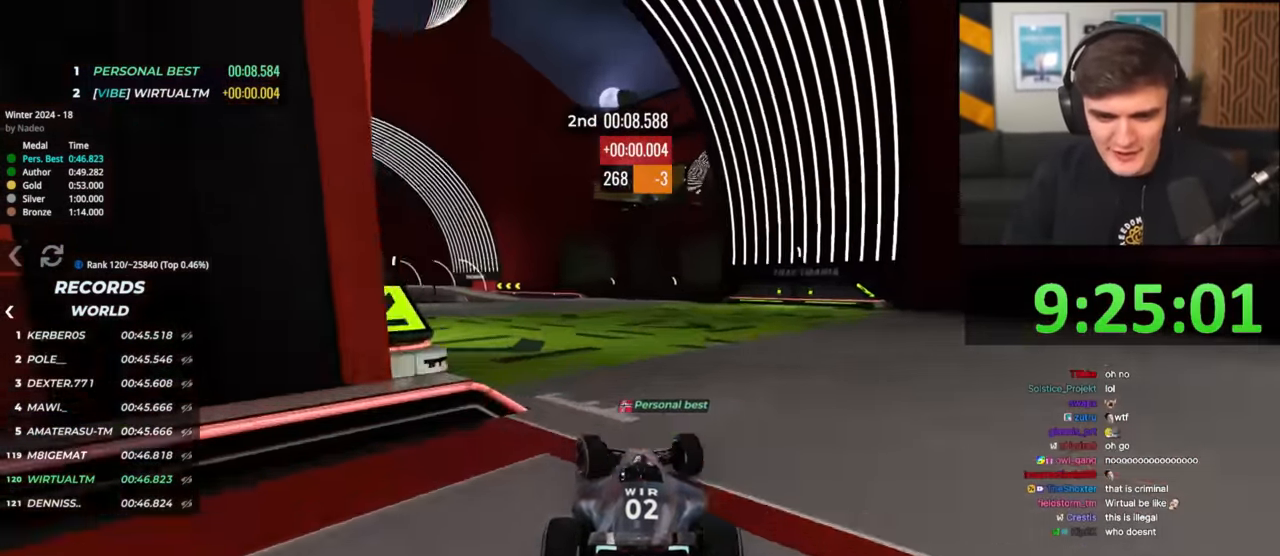
{"keys": ["left", "up"], "events": []}
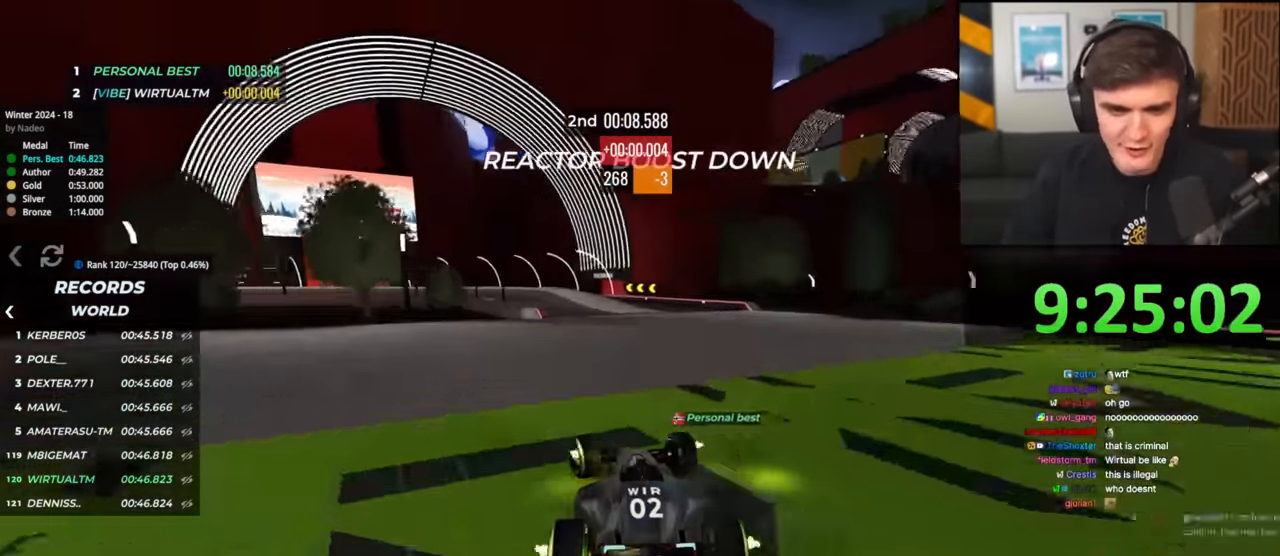
{"keys": ["right", "up"], "events": [[33, "brake", "down"], [83, "up", "up"], [183, "up", "down"], [367, "brake", "up"], [450, "left", "up"], [450, "right", "down"]]}
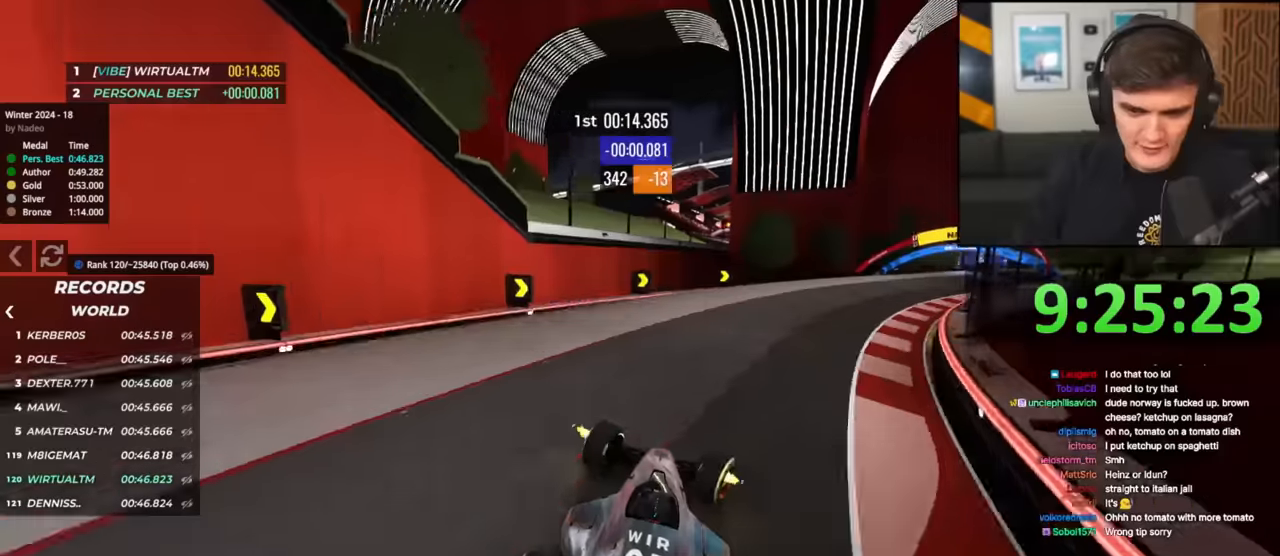
{"keys": ["right", "up"], "events": []}
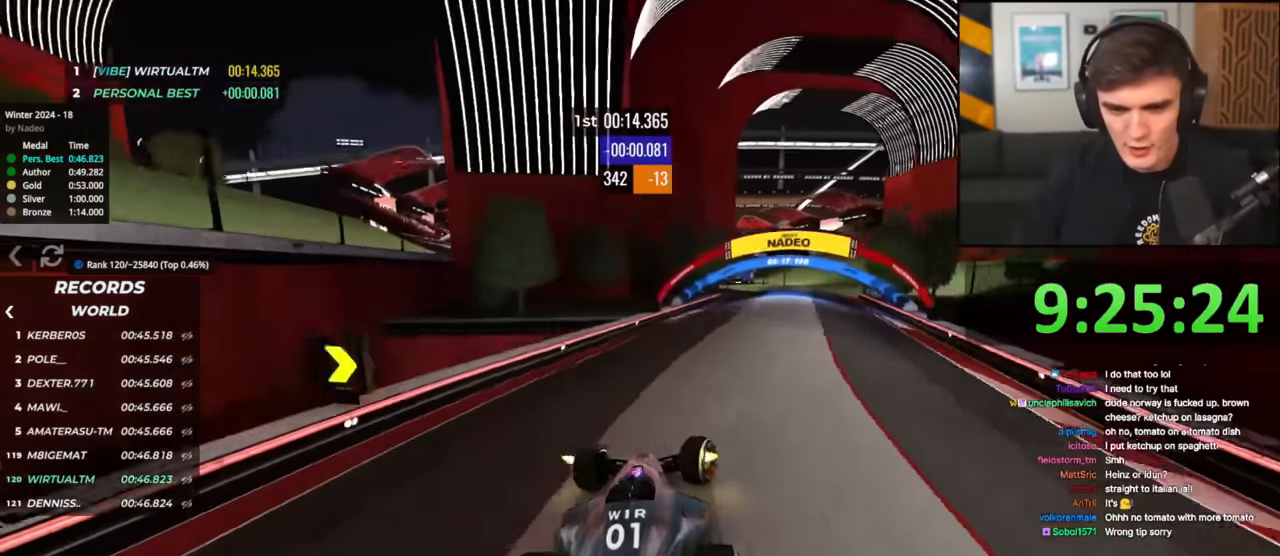
{"keys": ["up"], "events": [[417, "right", "up"]]}
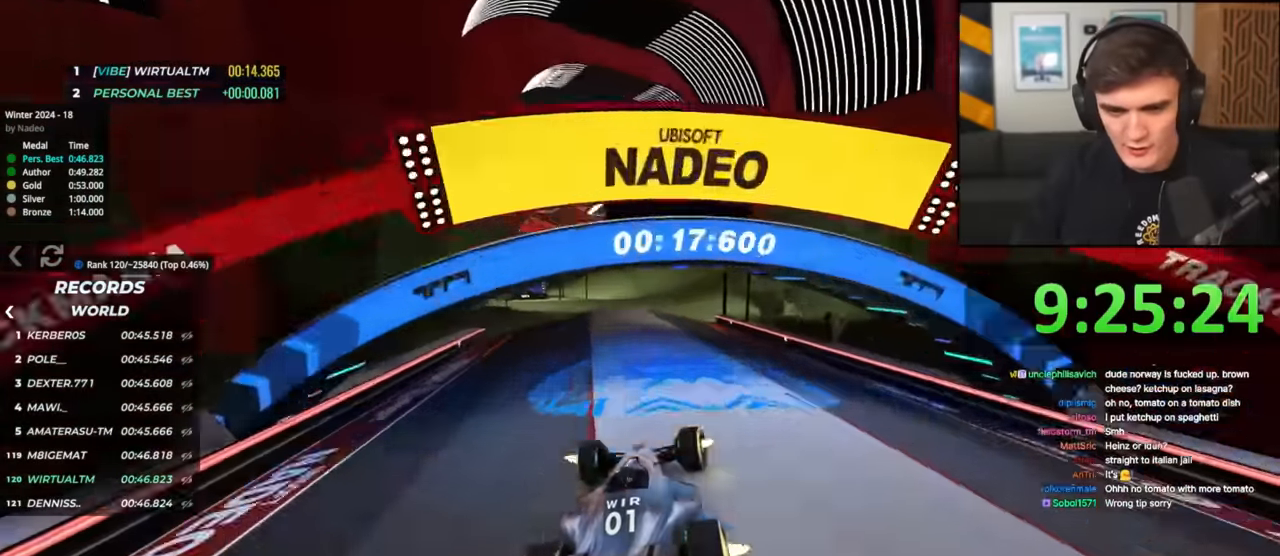
{"keys": ["left", "up"], "events": [[334, "left", "down"]]}
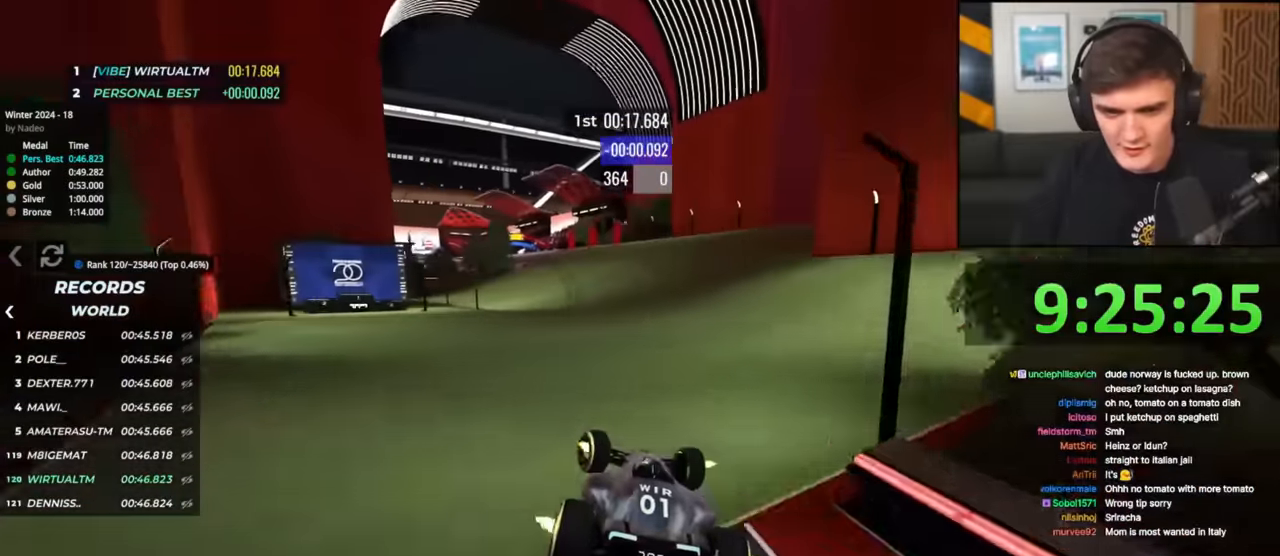
{"keys": ["left", "up"], "events": [[66, "left", "up"], [250, "left", "down"], [300, "left", "up"], [483, "left", "down"]]}
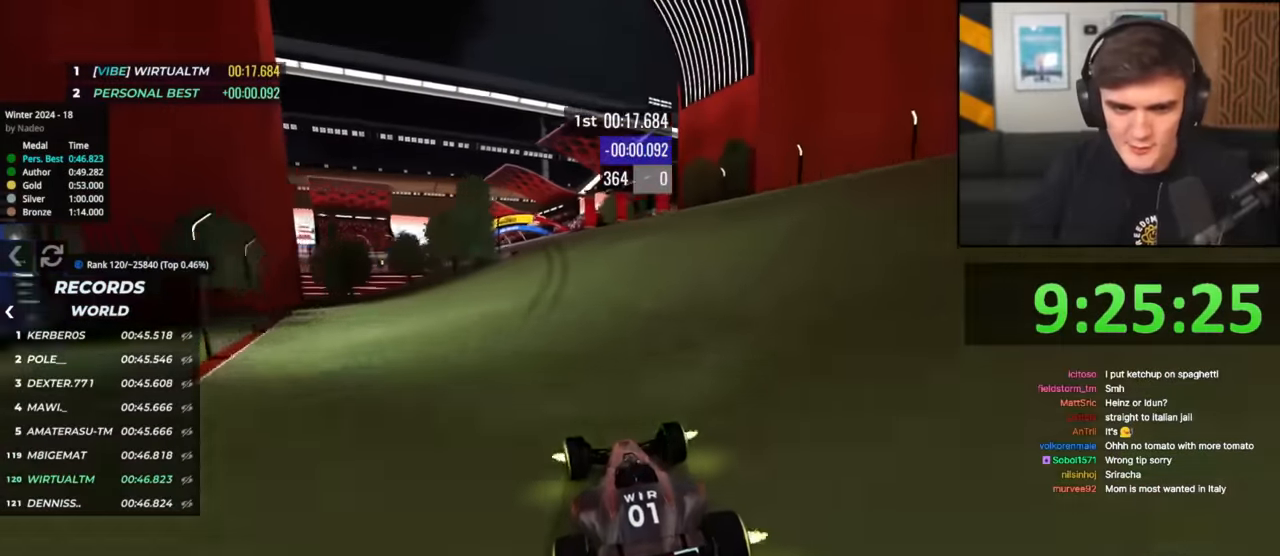
{"keys": ["up"], "events": [[184, "left", "up"], [367, "left", "down"], [501, "left", "up"]]}
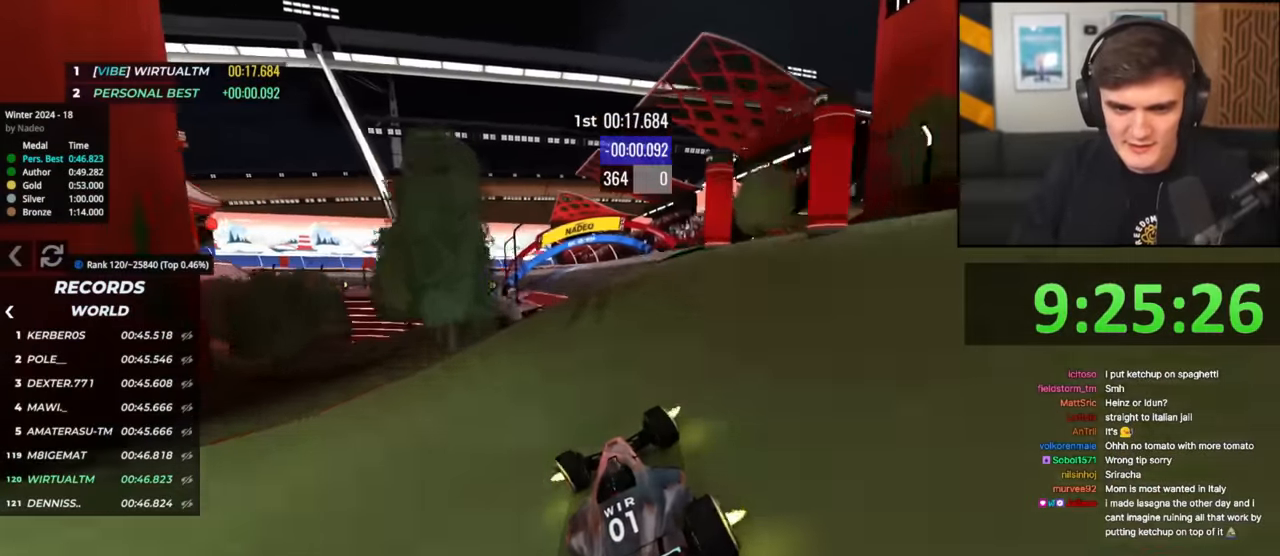
{"keys": ["left", "up"], "events": [[50, "left", "down"]]}
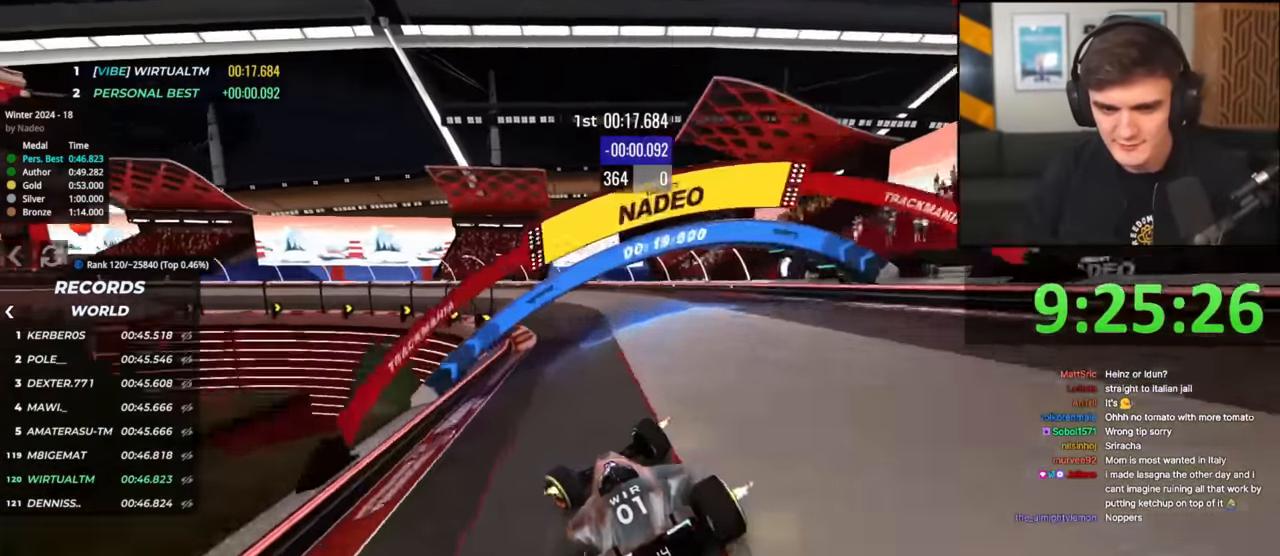
{"keys": ["brake", "left", "up"], "events": [[17, "brake", "down"]]}
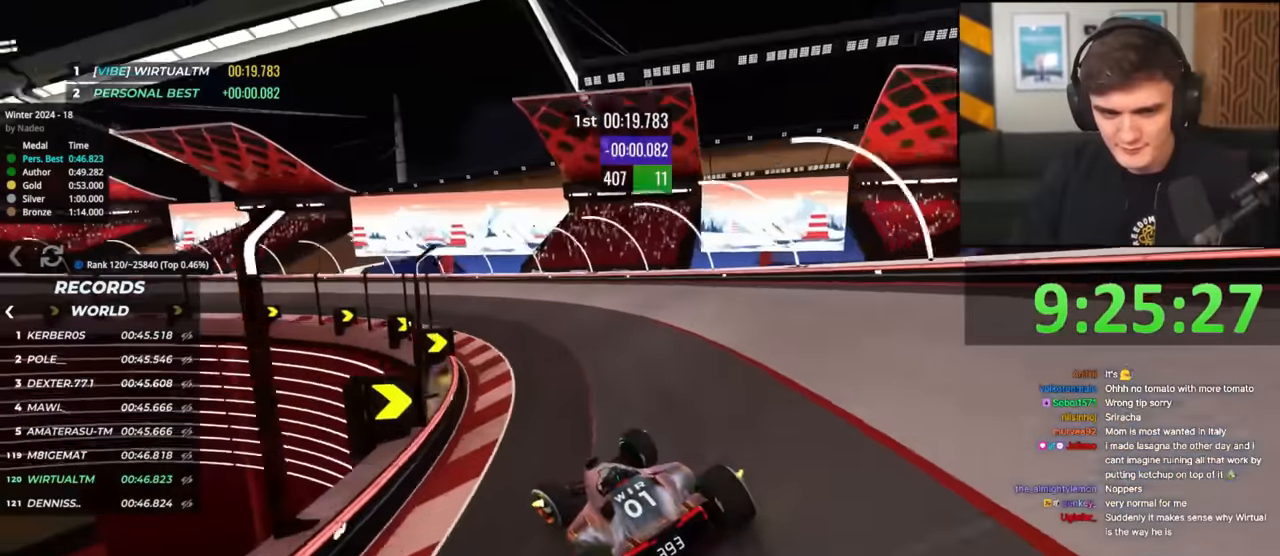
{"keys": ["left", "up"], "events": [[217, "up", "up"], [267, "brake", "up"], [317, "up", "down"]]}
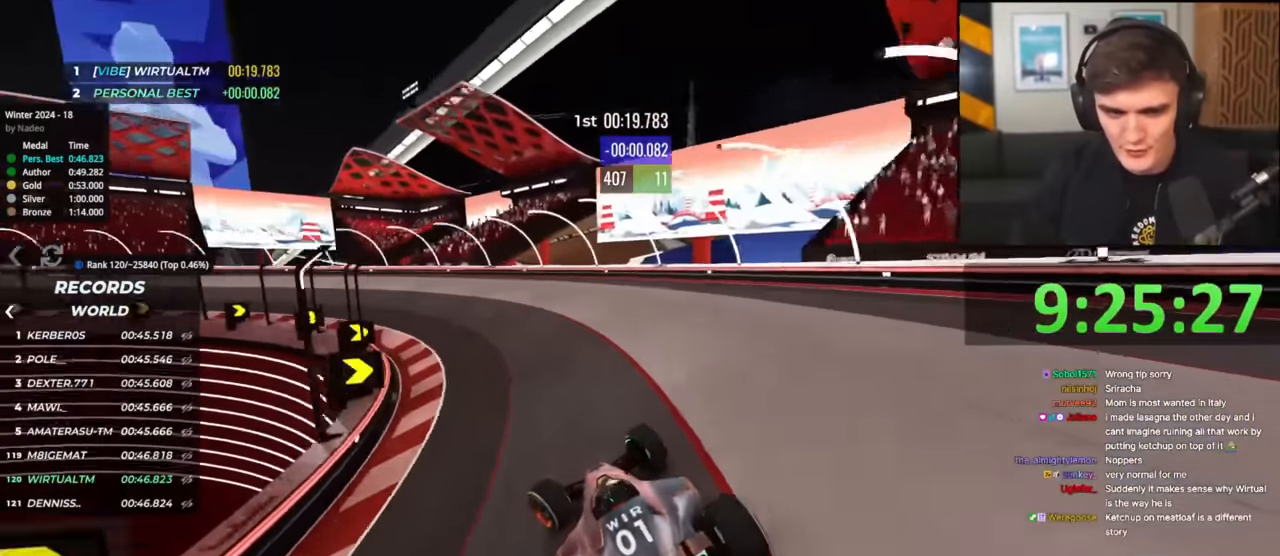
{"keys": ["left", "up"], "events": [[100, "brake", "down"], [150, "brake", "up"]]}
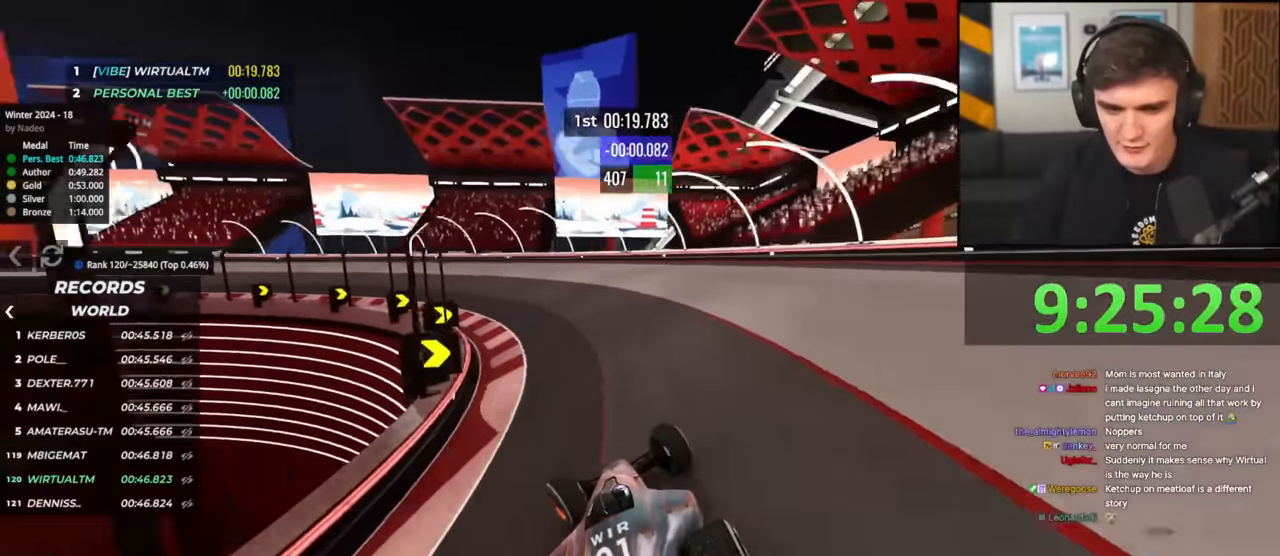
{"keys": ["left", "up"], "events": []}
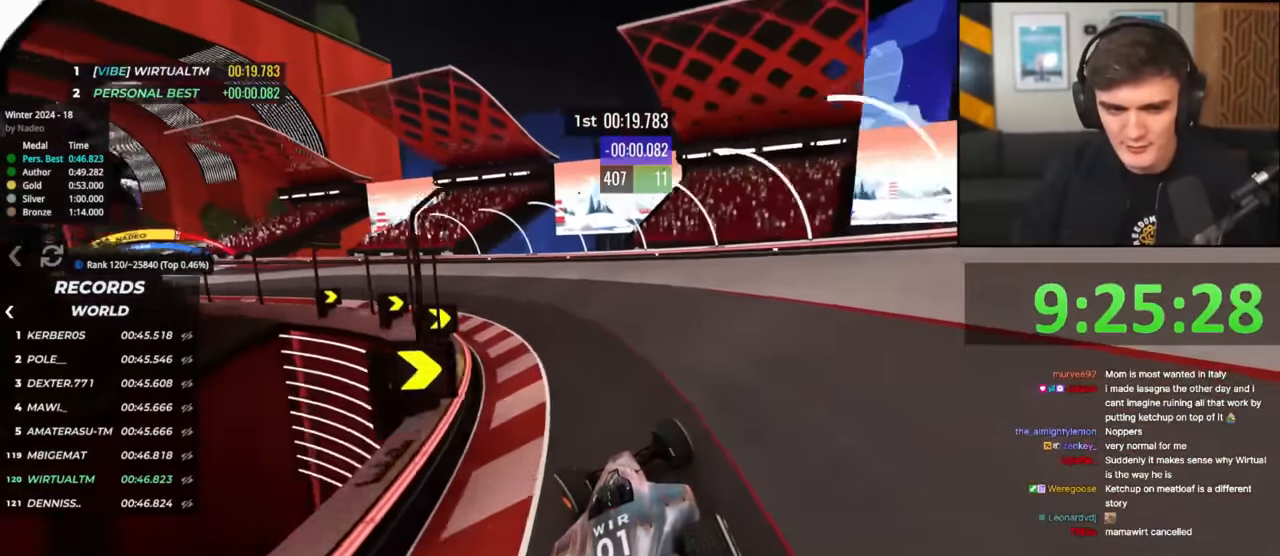
{"keys": ["left", "up"], "events": [[267, "up", "up"], [317, "up", "down"]]}
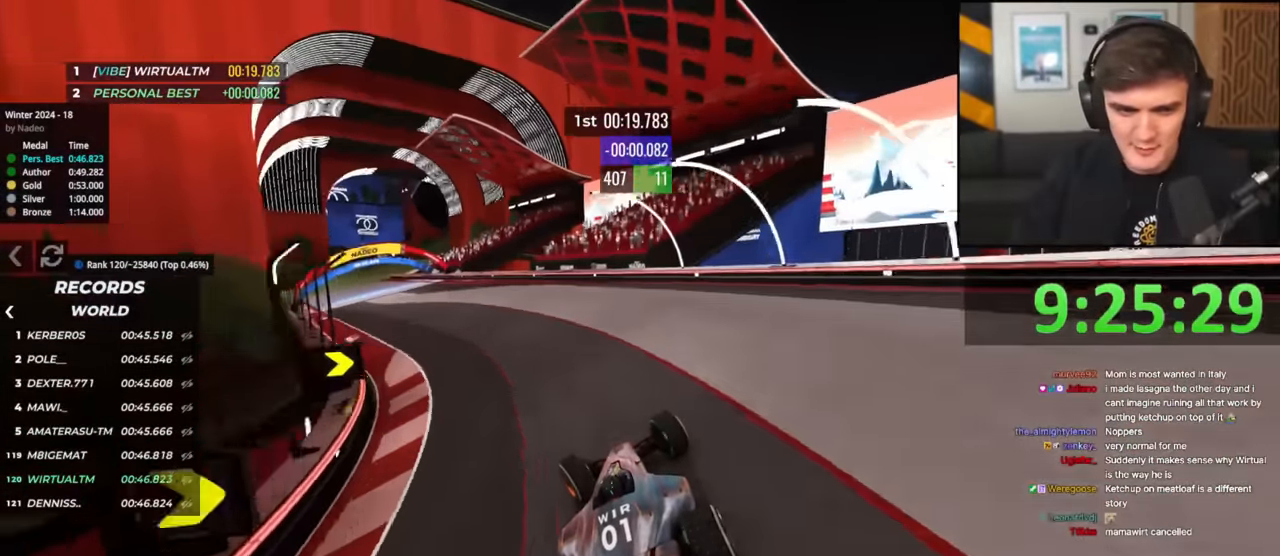
{"keys": ["up"], "events": [[300, "left", "up"]]}